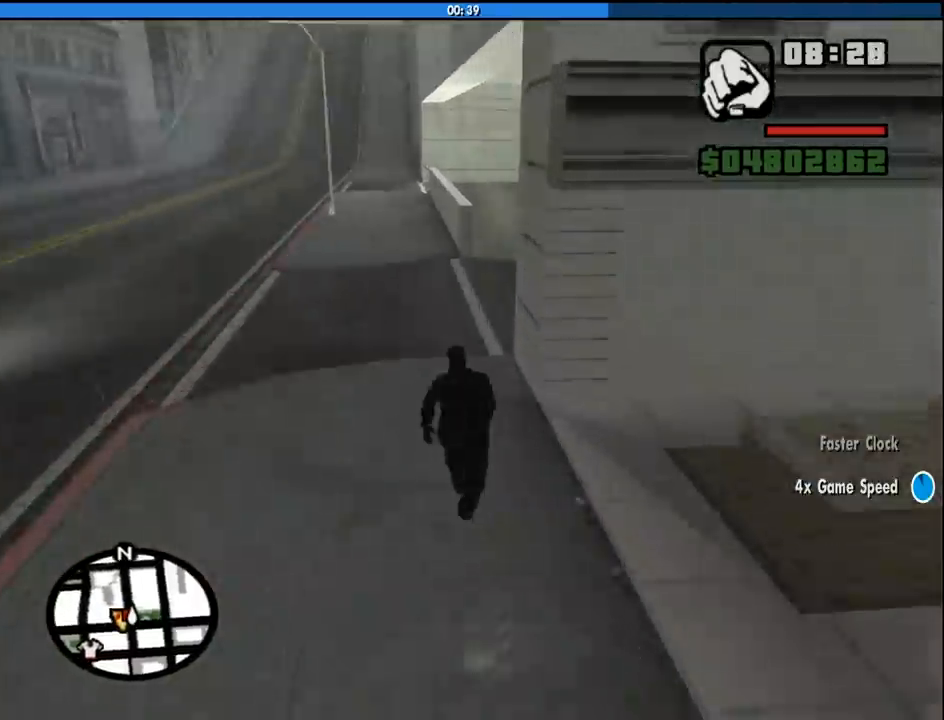
Gameplay with keyboard and mouse; each line is a JSON object with the keys and mouse buttons held at the frame after it. "events" lists presses ("down") and releases ("up") of "1", "2", "3", "4", "5", "6", "8", "a", "alt", "c", "ctrl", "d", "down", "e", "escape", "f", "f1", "f2", "f3", "g", "h", "left", "num2", "q", "r", "right", "s", "shift", "space", "tab", "up", "v", "w", "x", "z", "mouse_left", "mouse_middle", "mouse_right", "mouse_wheel_up" and "mouse_wheel_down" between this image and that frame as [ms after this image, input, new state], when the widget could be followed in between. "mouse_left", "mouse_middle", "mouse_right", "mouse_wheel_up", "mouse_wheel_down" = the "left", "middle", "right", "wheel_up", "wheel_down" buttons of the "mouse" list. No other keys are recorded. Mouse movement is not recorded.
{"keys": ["w"], "mouse": [], "events": [[50, "space", "up"], [100, "space", "down"], [183, "space", "up"], [233, "space", "down"], [283, "space", "up"], [366, "space", "down"], [466, "space", "up"]]}
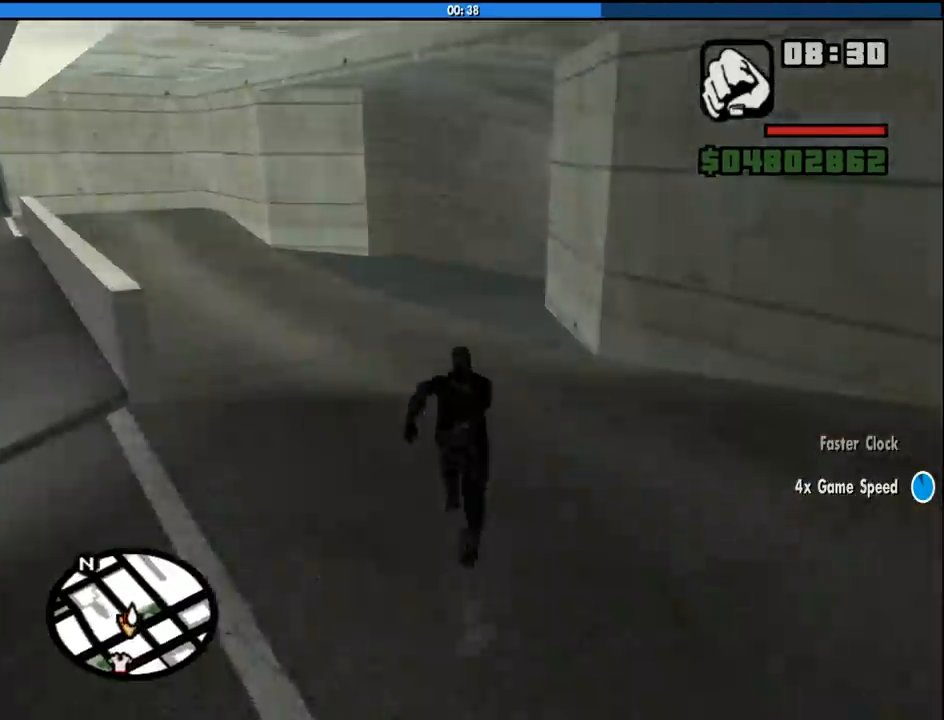
{"keys": ["space", "w"], "mouse": [], "events": [[16, "space", "down"], [66, "space", "up"], [150, "space", "down"], [200, "space", "up"], [300, "space", "down"], [333, "space", "up"], [433, "space", "down"]]}
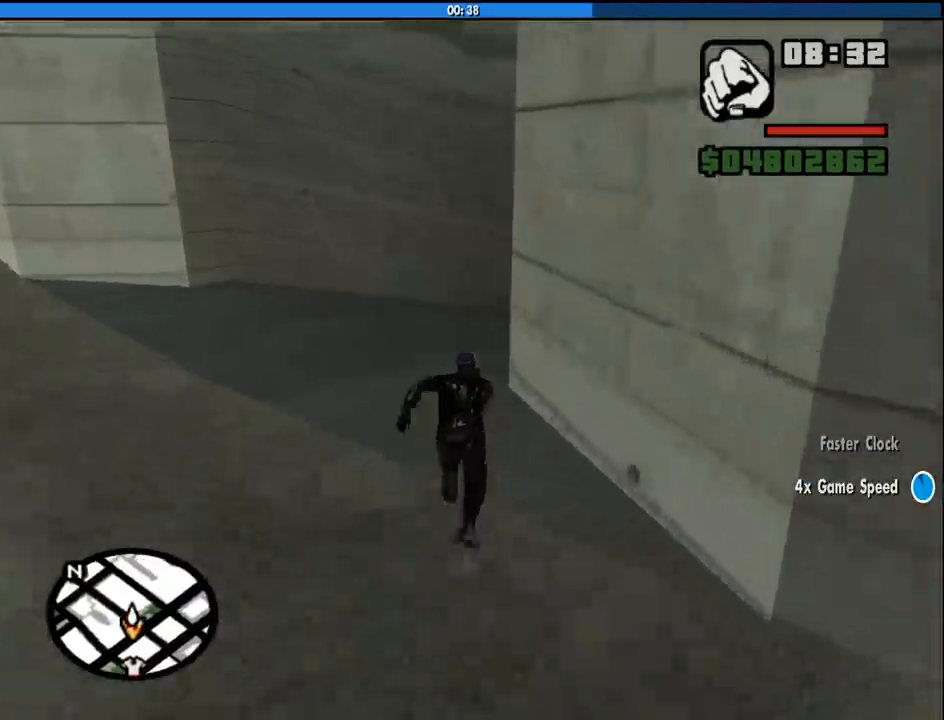
{"keys": ["w"], "mouse": [], "events": [[33, "space", "up"], [116, "space", "down"], [166, "space", "up"], [266, "space", "down"], [350, "space", "up"], [450, "space", "down"], [500, "space", "up"]]}
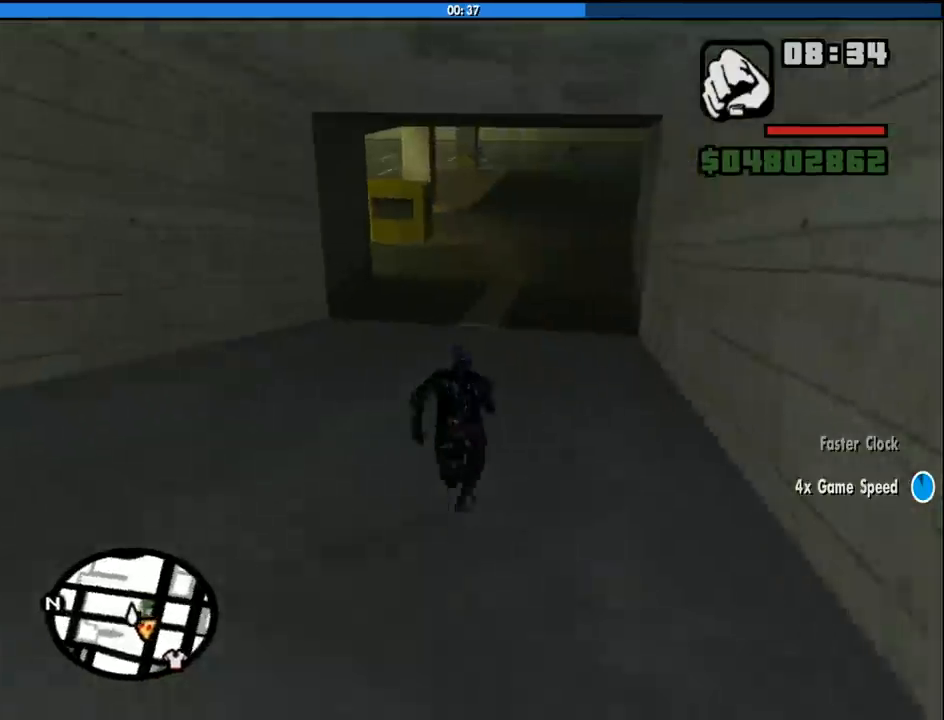
{"keys": ["space", "w"], "mouse": ["wheel_down"], "events": [[100, "space", "down"], [183, "space", "up"], [233, "space", "down"], [283, "mouse_wheel_down", "down"], [316, "space", "up"], [366, "mouse_wheel_down", "up"], [416, "space", "down"], [466, "mouse_wheel_down", "down"]]}
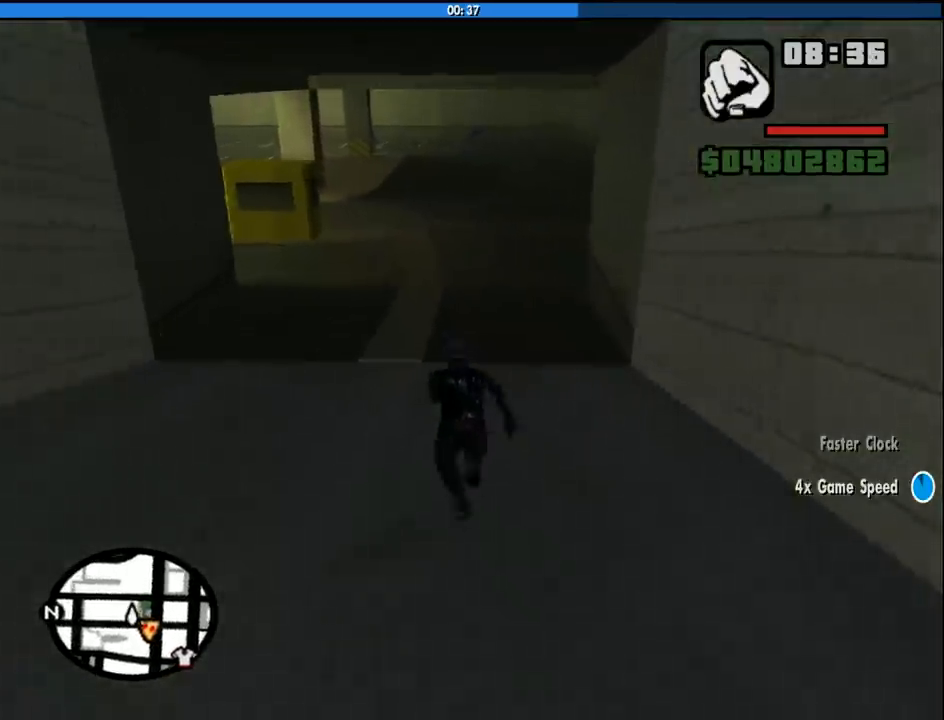
{"keys": ["w"], "mouse": [], "events": [[16, "mouse_wheel_down", "up"], [16, "space", "up"], [100, "space", "down"], [150, "space", "up"], [250, "space", "down"], [333, "space", "up"], [433, "space", "down"], [483, "space", "up"]]}
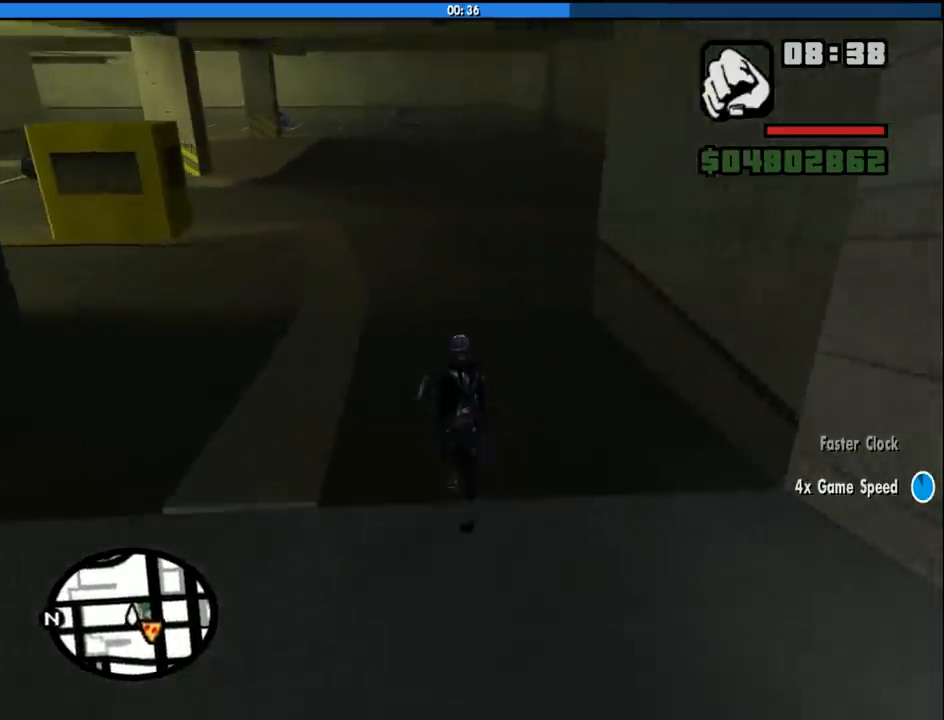
{"keys": ["d", "w"], "mouse": [], "events": [[83, "space", "down"], [116, "space", "up"], [216, "space", "down"], [266, "d", "down"], [316, "space", "up"], [400, "space", "down"], [500, "space", "up"]]}
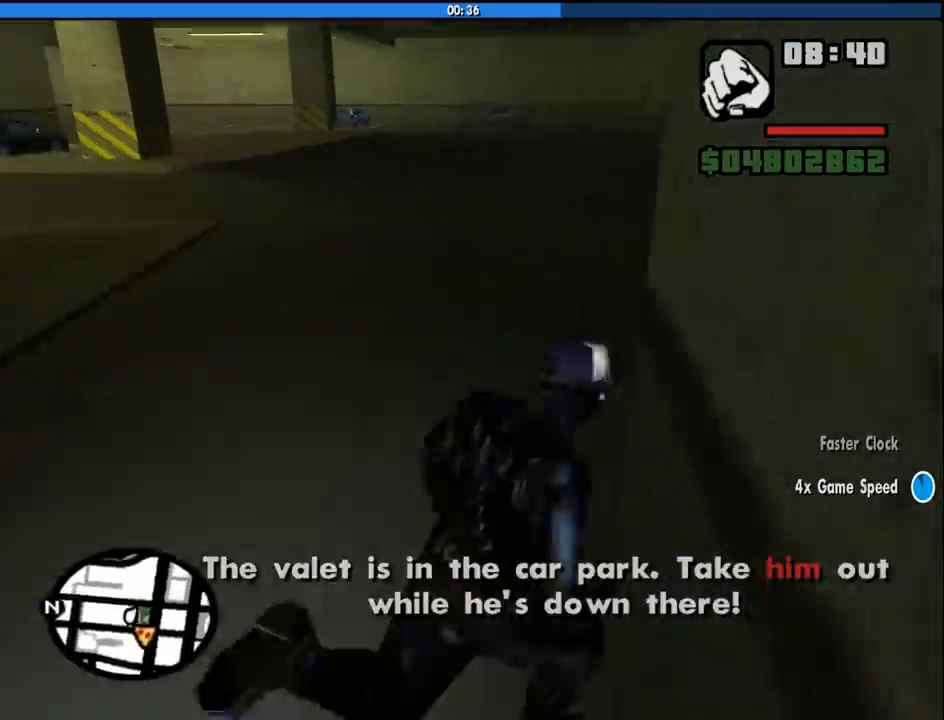
{"keys": ["f", "space", "w"], "mouse": [], "events": [[100, "space", "down"], [183, "space", "up"], [283, "space", "down"], [316, "d", "up"], [466, "f", "down"]]}
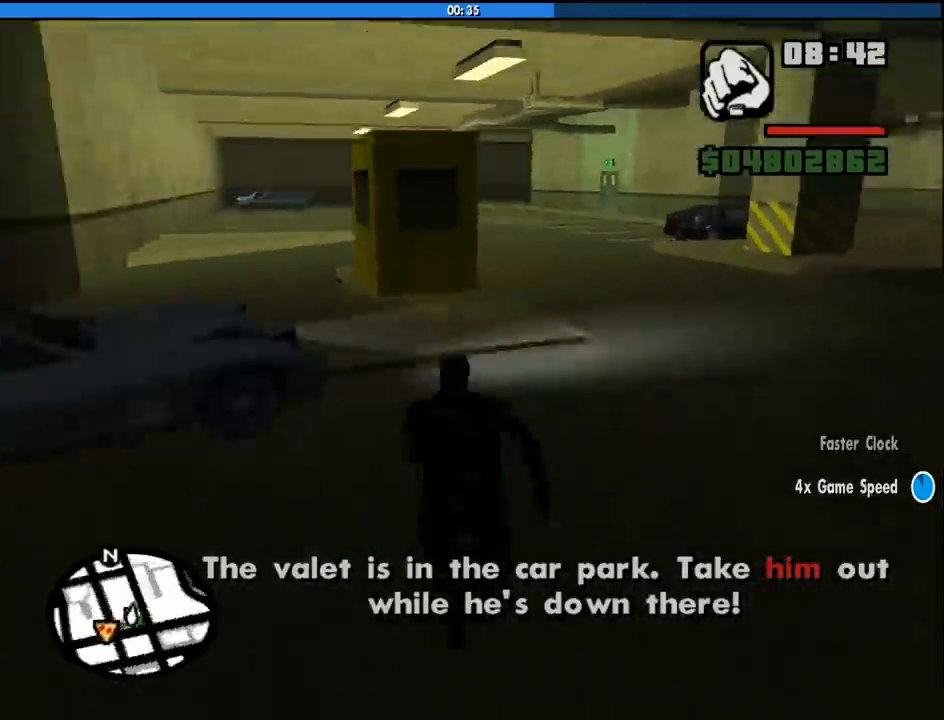
{"keys": ["f", "space"], "mouse": [], "events": [[16, "space", "up"], [66, "f", "up"], [100, "f", "down"], [100, "space", "down"], [200, "f", "up"], [200, "space", "up"], [200, "w", "up"], [300, "f", "down"], [300, "space", "down"], [333, "space", "up"], [383, "f", "up"], [433, "f", "down"], [483, "space", "down"]]}
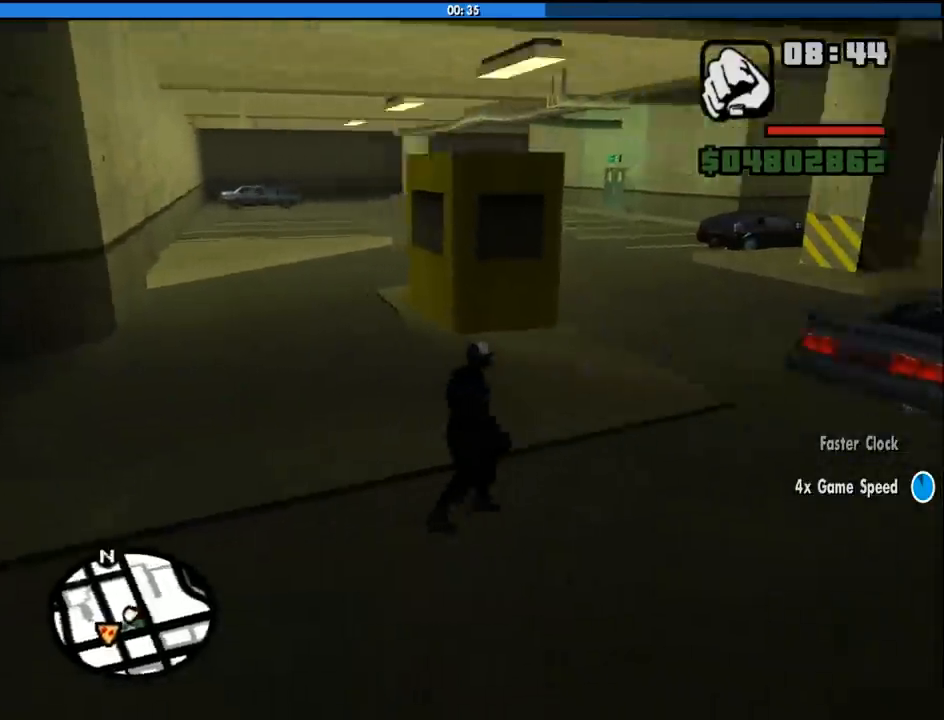
{"keys": ["space", "w"], "mouse": [], "events": [[33, "f", "up"], [33, "space", "up"], [116, "f", "down"], [116, "space", "down"], [166, "f", "up"], [166, "space", "up"], [266, "f", "down"], [266, "space", "down"], [350, "f", "up"], [350, "space", "up"], [400, "w", "down"], [450, "space", "down"]]}
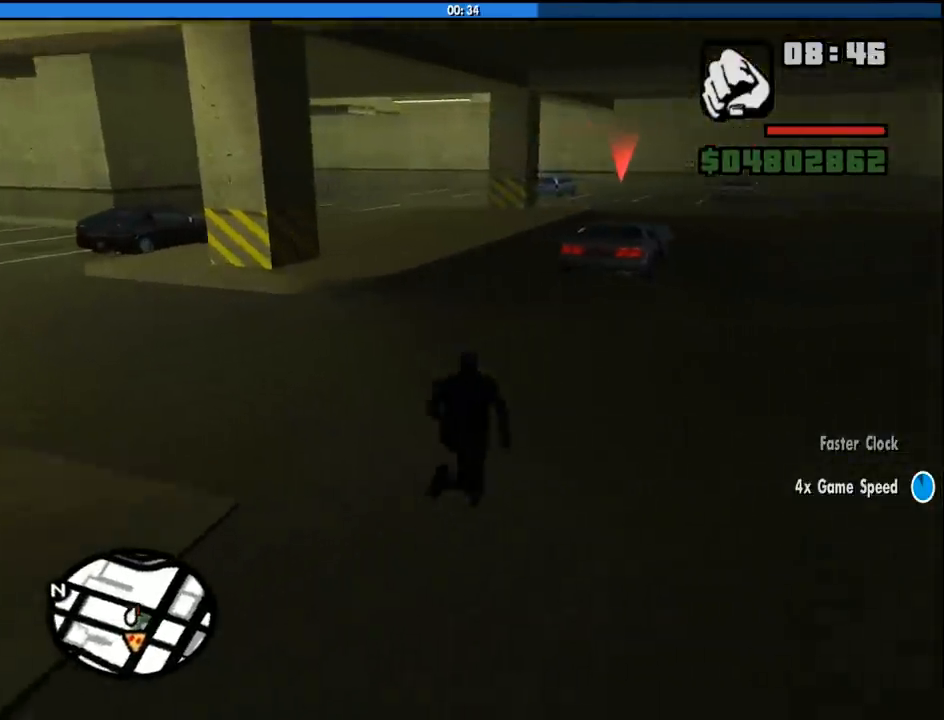
{"keys": ["space", "w"], "mouse": [], "events": [[50, "space", "up"], [50, "w", "up"], [100, "f", "down"], [100, "space", "down"], [133, "space", "up"], [183, "f", "up"], [233, "f", "down"], [333, "f", "up"], [366, "w", "down"], [416, "space", "down"]]}
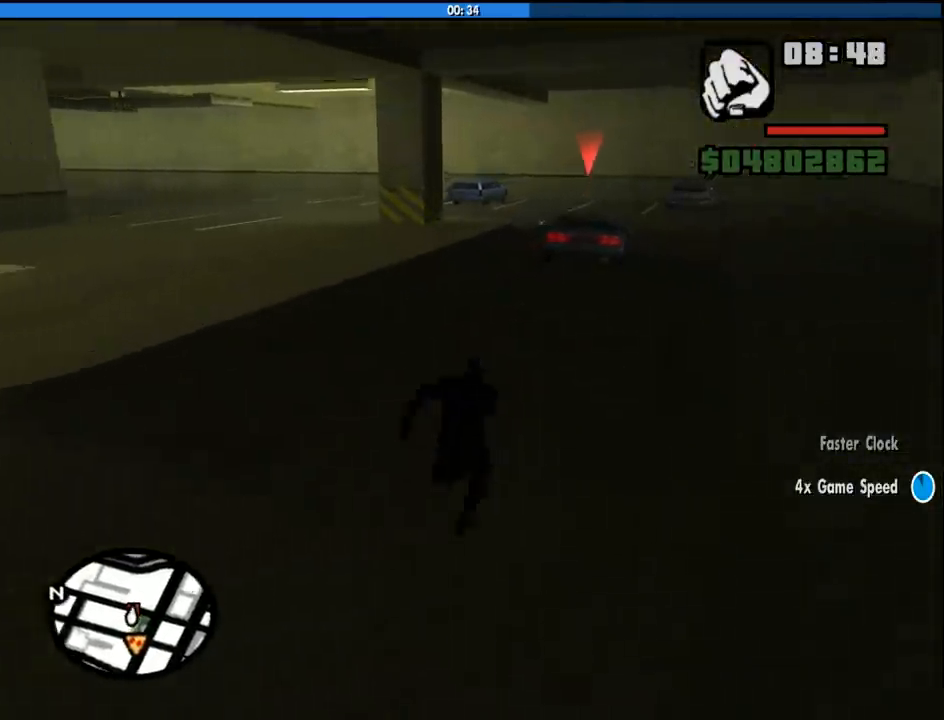
{"keys": ["a", "space", "w"], "mouse": [], "events": [[16, "space", "up"], [100, "a", "down"], [100, "space", "down"], [200, "space", "up"], [300, "space", "down"], [383, "space", "up"], [483, "space", "down"]]}
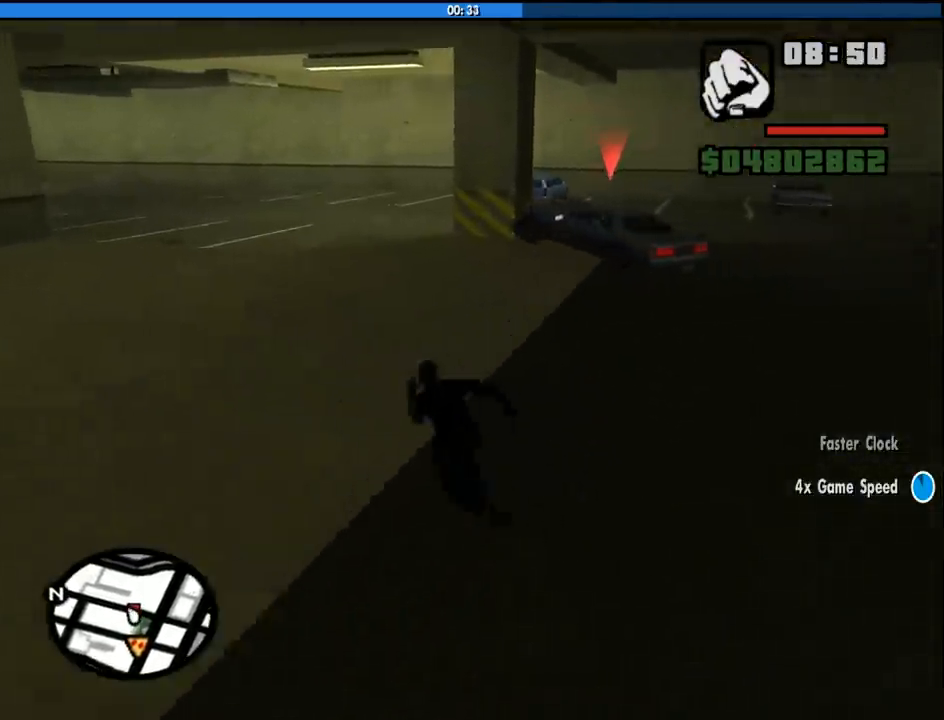
{"keys": ["w"], "mouse": [], "events": [[83, "space", "up"], [116, "a", "up"], [166, "space", "down"], [266, "space", "up"], [366, "space", "down"], [450, "space", "up"]]}
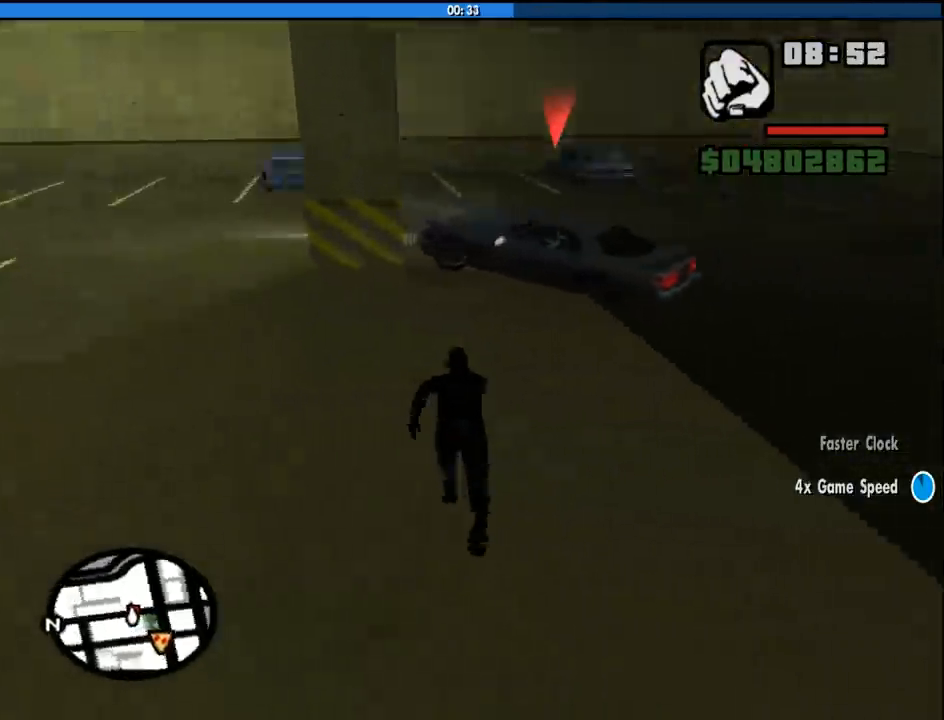
{"keys": ["space", "w"], "mouse": [], "events": [[100, "d", "down"], [100, "space", "down"], [183, "space", "up"], [283, "space", "down"], [316, "d", "up"], [366, "space", "up"], [466, "space", "down"]]}
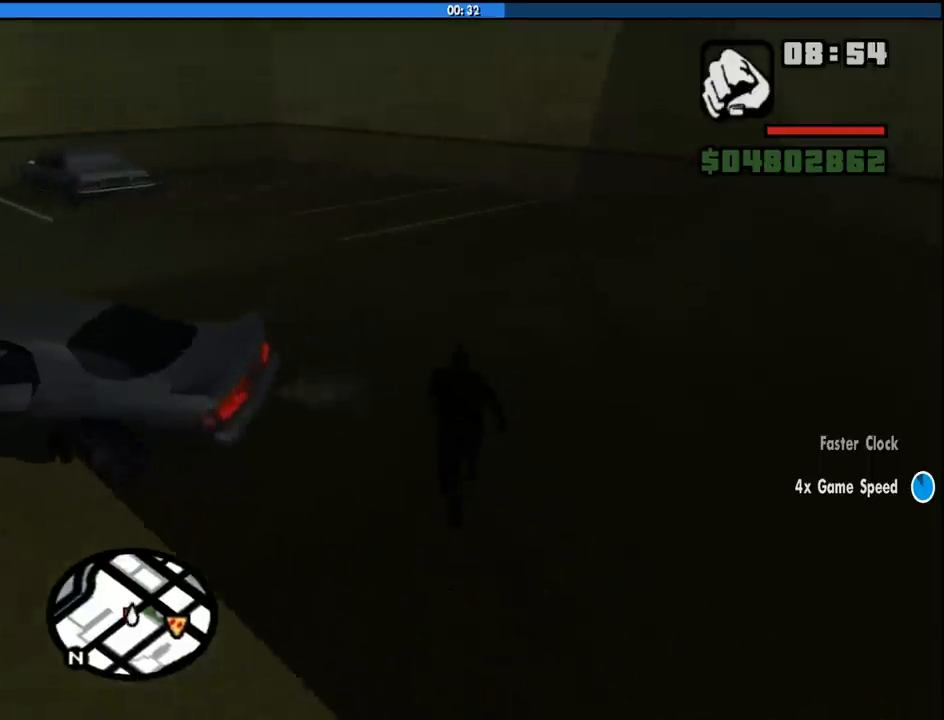
{"keys": ["f"], "mouse": [], "events": [[66, "a", "down"], [100, "space", "up"], [200, "space", "down"], [300, "f", "down"], [350, "space", "up"], [383, "a", "up"], [383, "f", "up"], [383, "w", "up"], [483, "f", "down"]]}
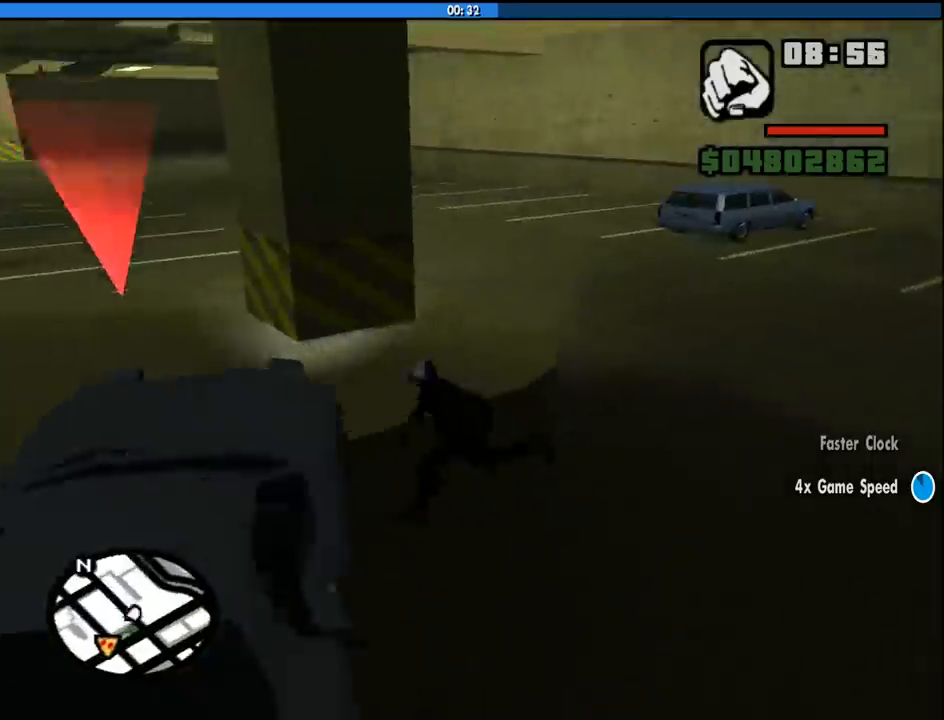
{"keys": [], "mouse": [], "events": [[33, "f", "up"], [116, "f", "down"], [216, "f", "up"]]}
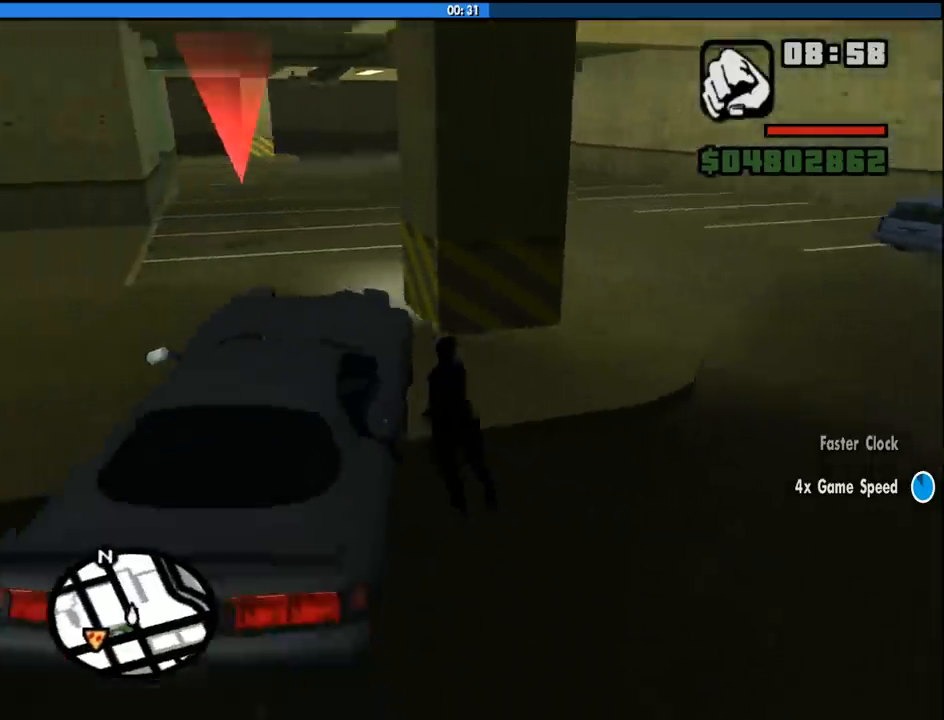
{"keys": [], "mouse": [], "events": []}
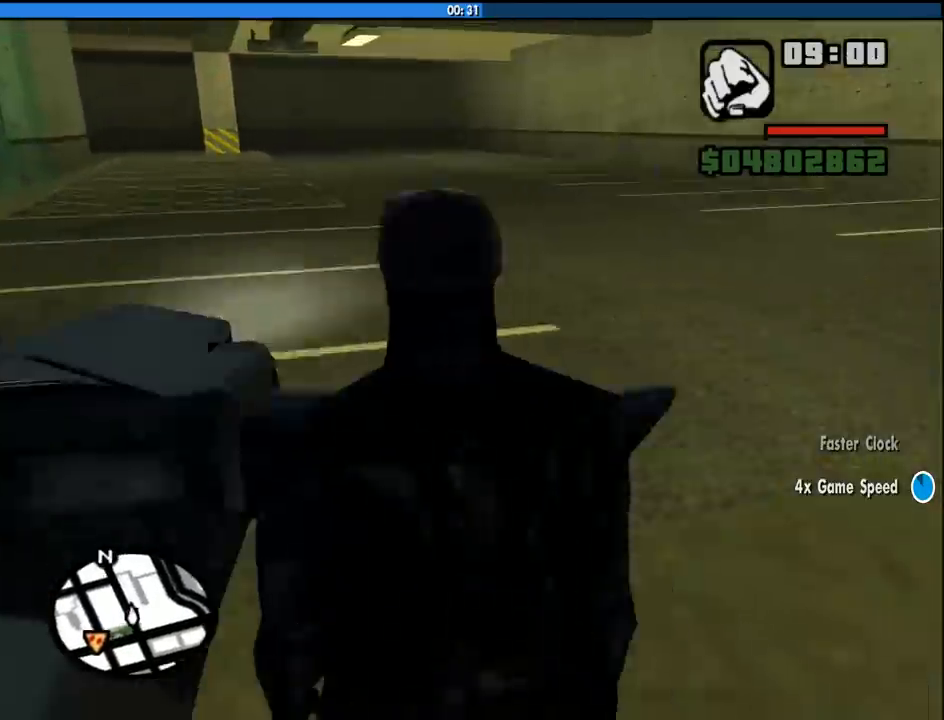
{"keys": ["w"], "mouse": [], "events": [[433, "w", "down"]]}
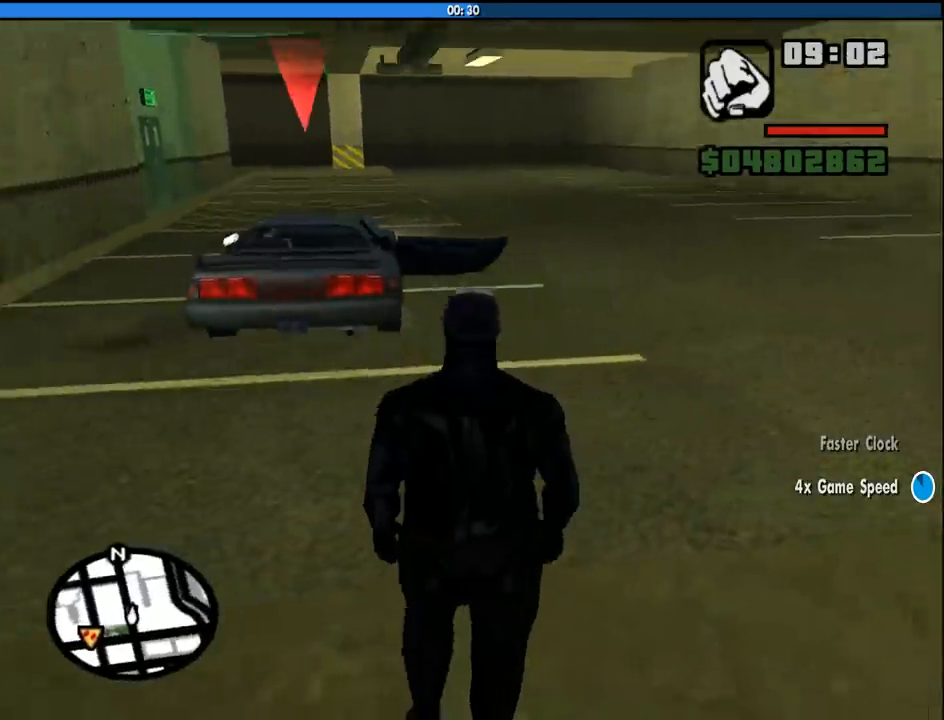
{"keys": ["w"], "mouse": [], "events": [[66, "space", "down"], [166, "space", "up"], [316, "space", "down"], [350, "space", "up"]]}
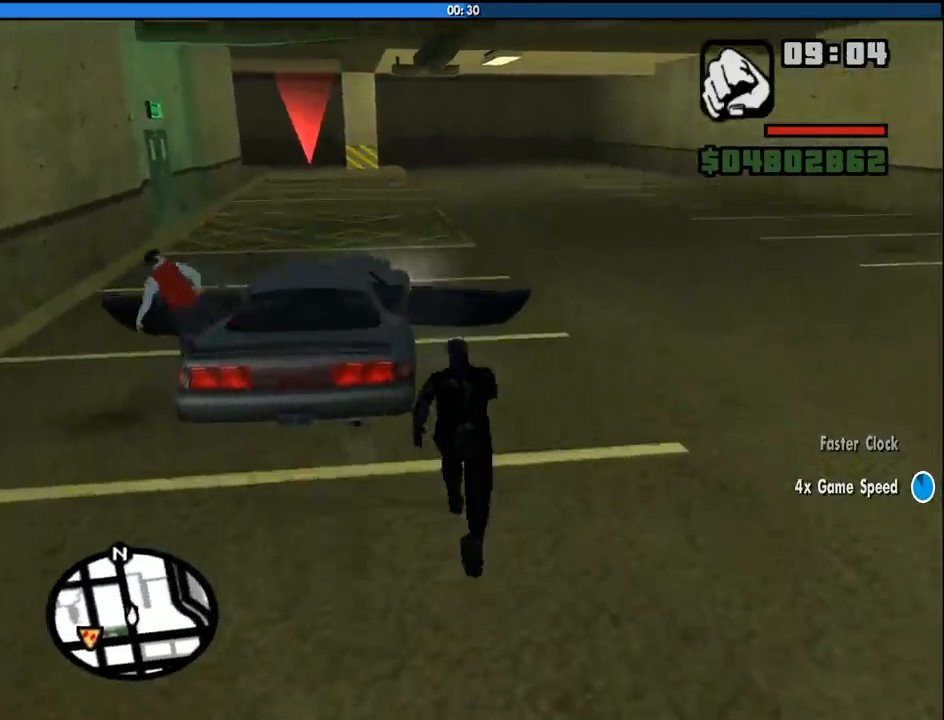
{"keys": ["a", "space"], "mouse": [], "events": [[133, "a", "down"], [233, "w", "up"], [466, "space", "down"]]}
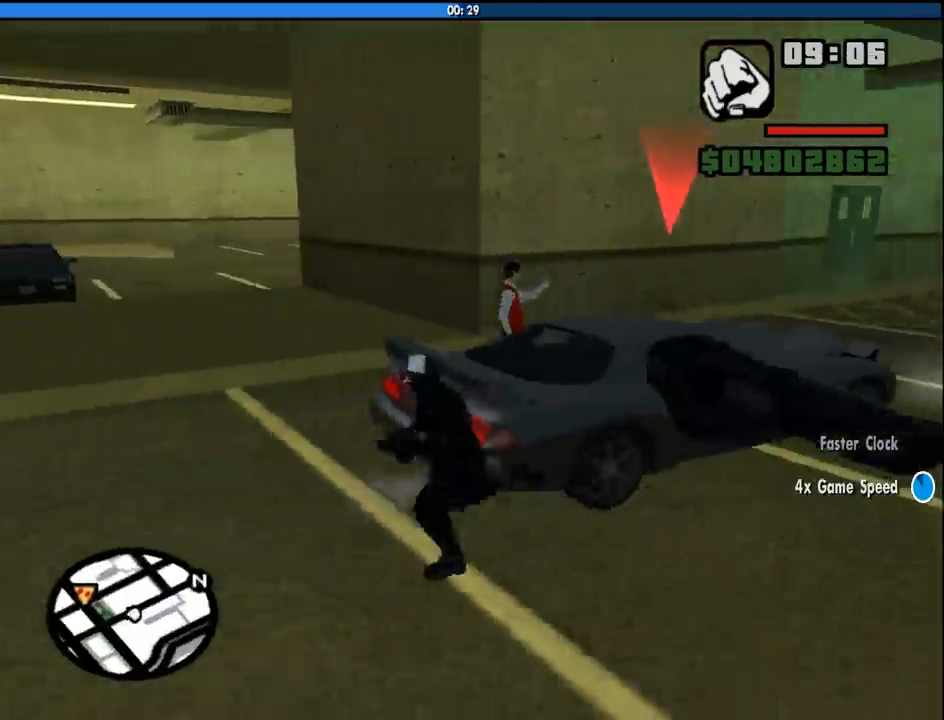
{"keys": ["f", "w"], "mouse": ["right"], "events": [[16, "w", "down"], [100, "space", "up"], [300, "a", "up"], [383, "mouse_right", "down"], [483, "f", "down"]]}
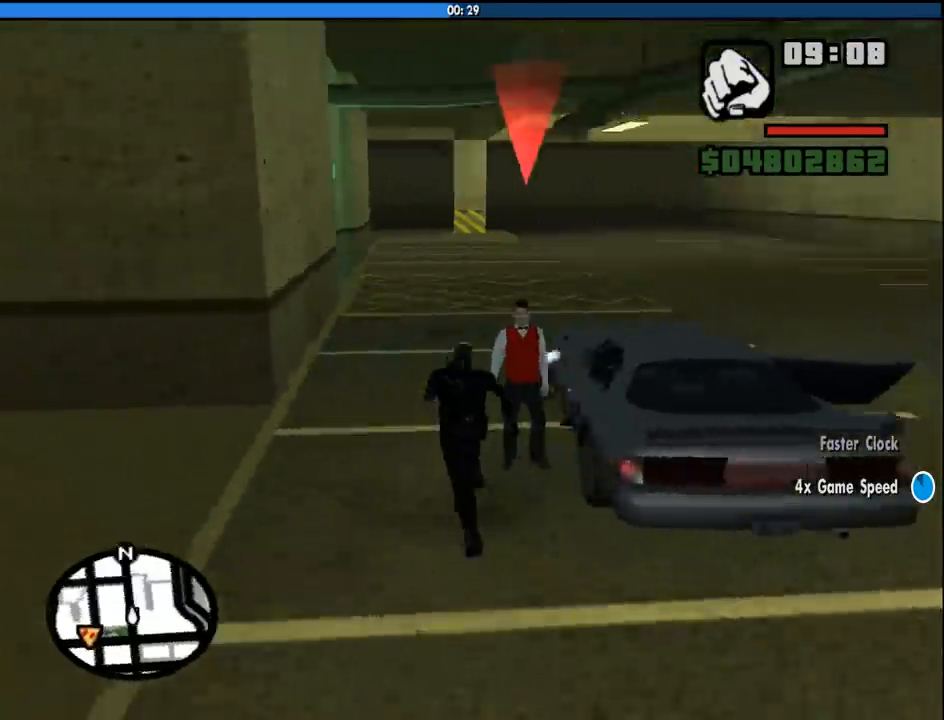
{"keys": [], "mouse": ["right"], "events": [[66, "f", "up"], [66, "w", "up"], [166, "f", "down"], [266, "f", "up"], [350, "f", "down"], [500, "f", "up"]]}
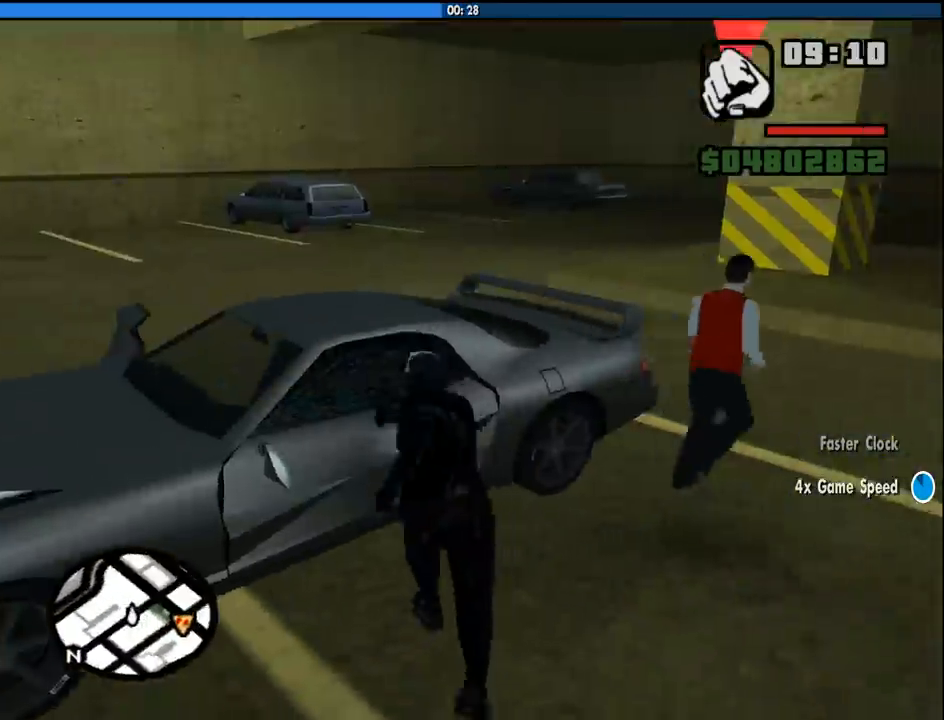
{"keys": ["w"], "mouse": [], "events": [[50, "f", "down"], [183, "f", "up"], [283, "f", "down"], [283, "w", "down"], [366, "f", "up"], [416, "mouse_right", "up"]]}
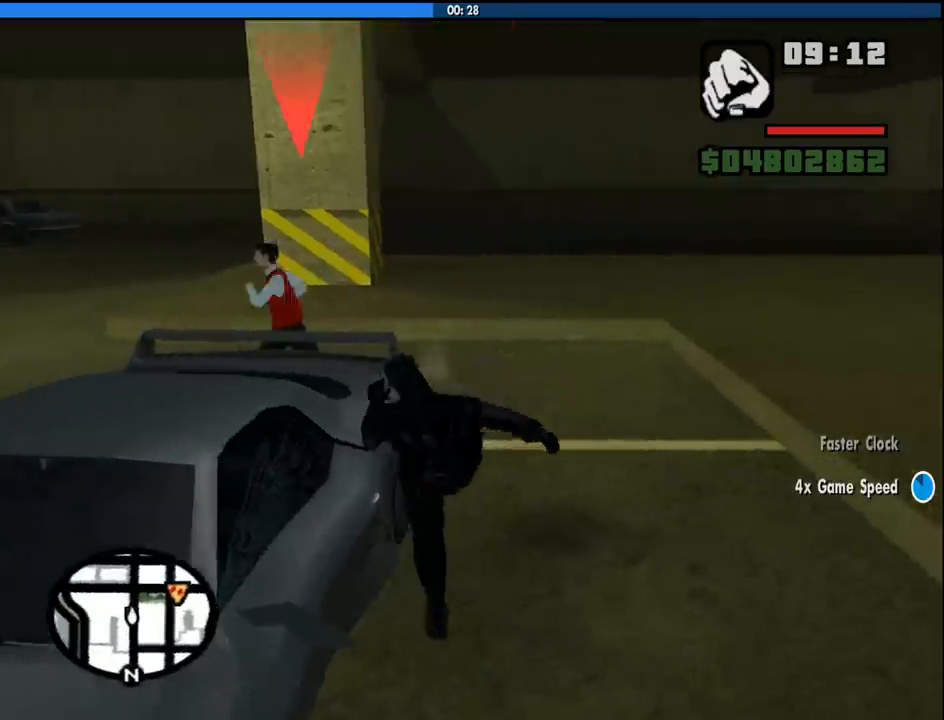
{"keys": ["w"], "mouse": [], "events": []}
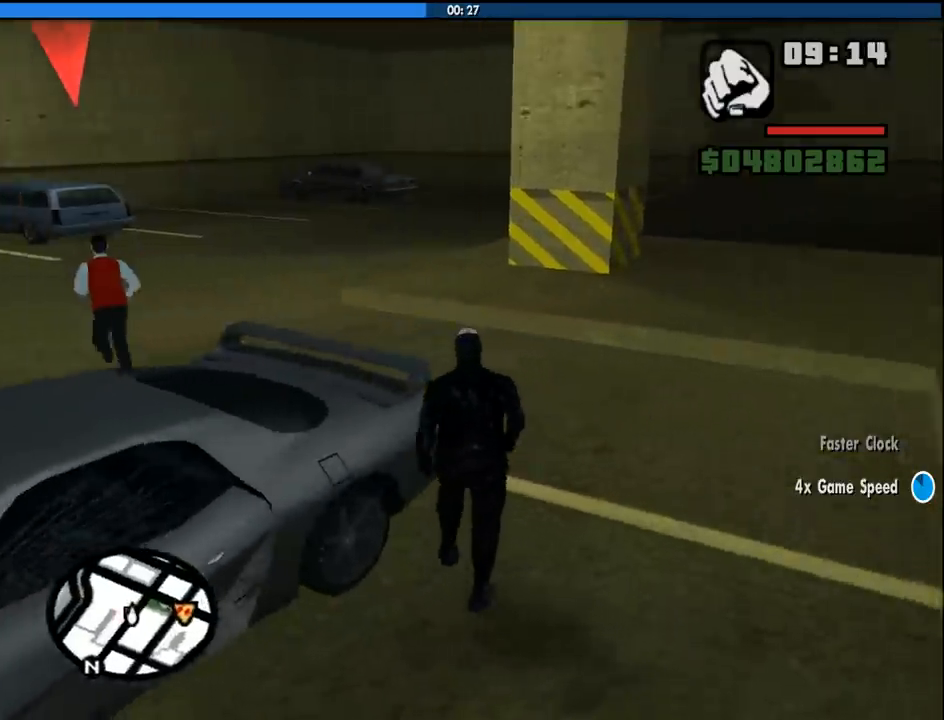
{"keys": ["w"], "mouse": [], "events": [[166, "space", "down"], [266, "d", "down"], [266, "space", "up"], [400, "space", "down"], [450, "space", "up"], [500, "d", "up"]]}
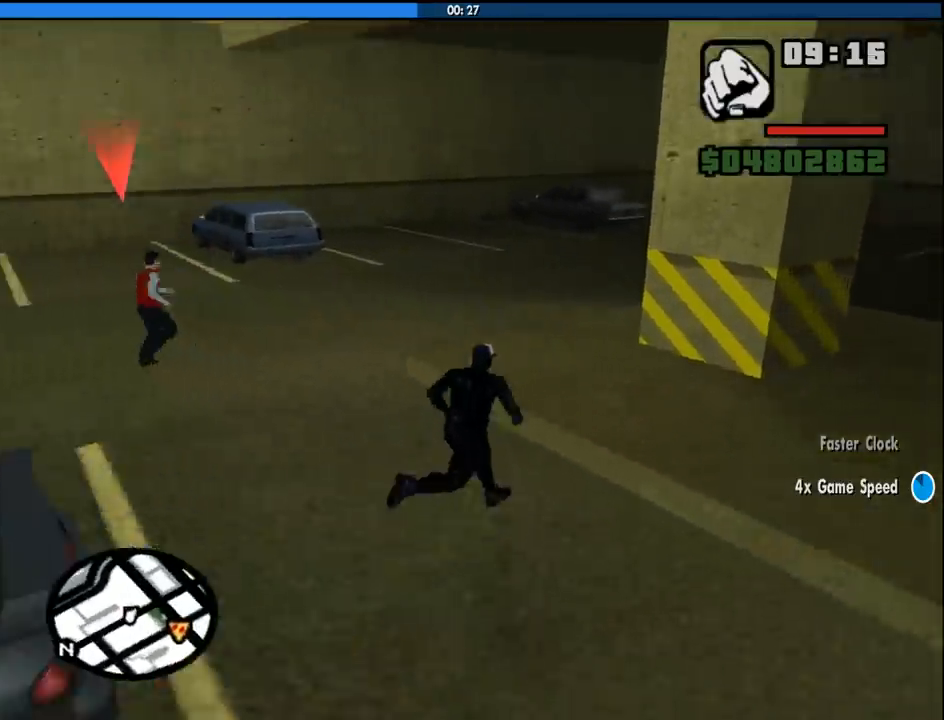
{"keys": ["f", "w"], "mouse": ["right"], "events": [[366, "mouse_right", "down"], [466, "f", "down"]]}
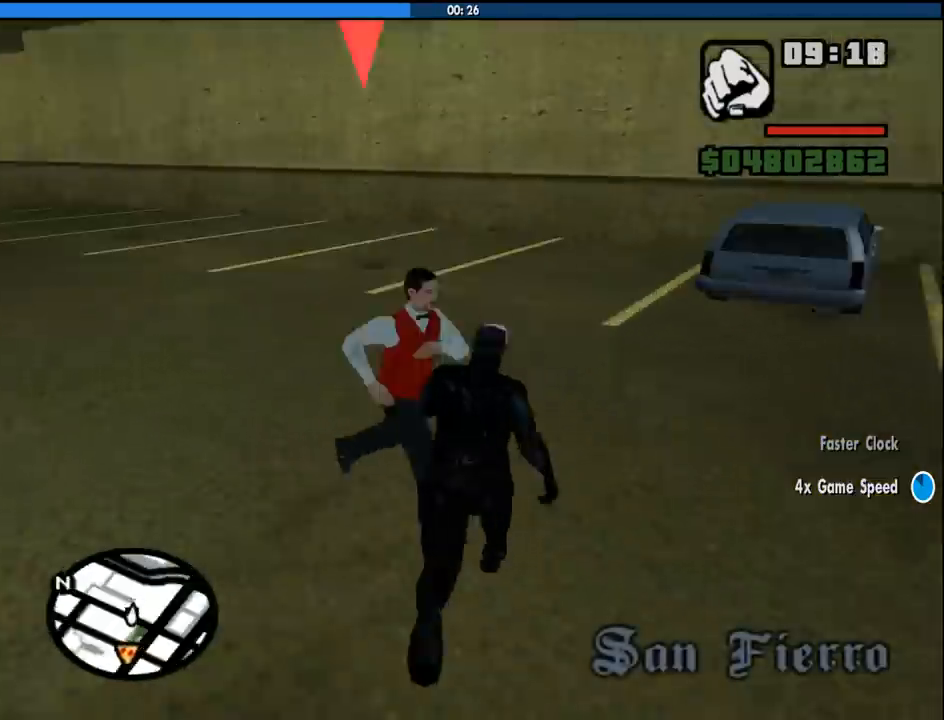
{"keys": [], "mouse": ["right"], "events": [[66, "f", "up"], [150, "f", "down"], [250, "f", "up"], [350, "f", "down"], [433, "f", "up"], [433, "w", "up"]]}
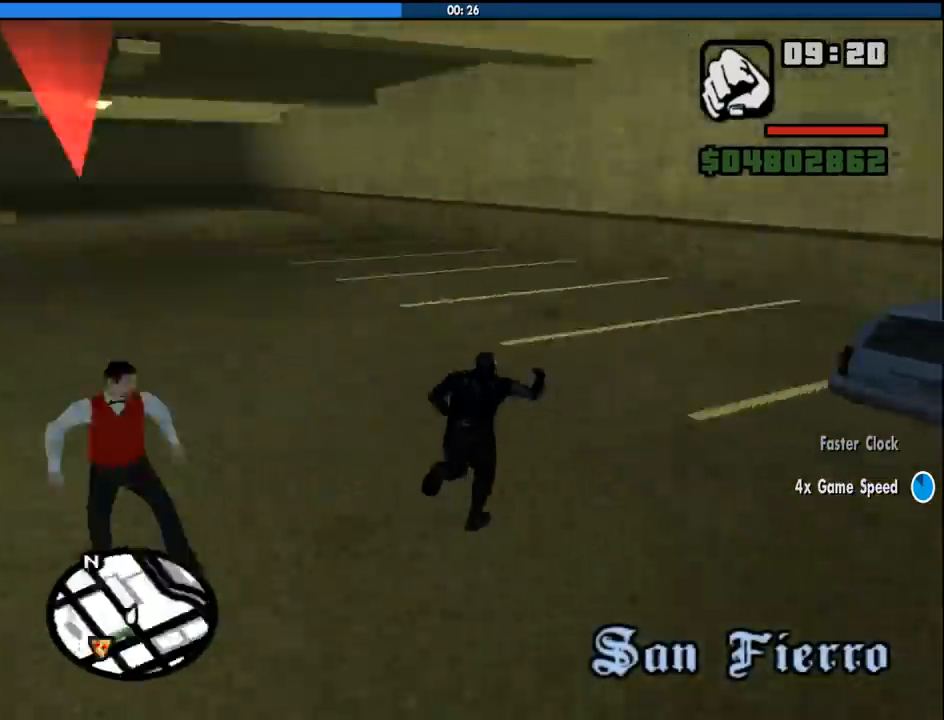
{"keys": ["a", "w"], "mouse": ["right"], "events": [[166, "a", "down"], [166, "w", "down"]]}
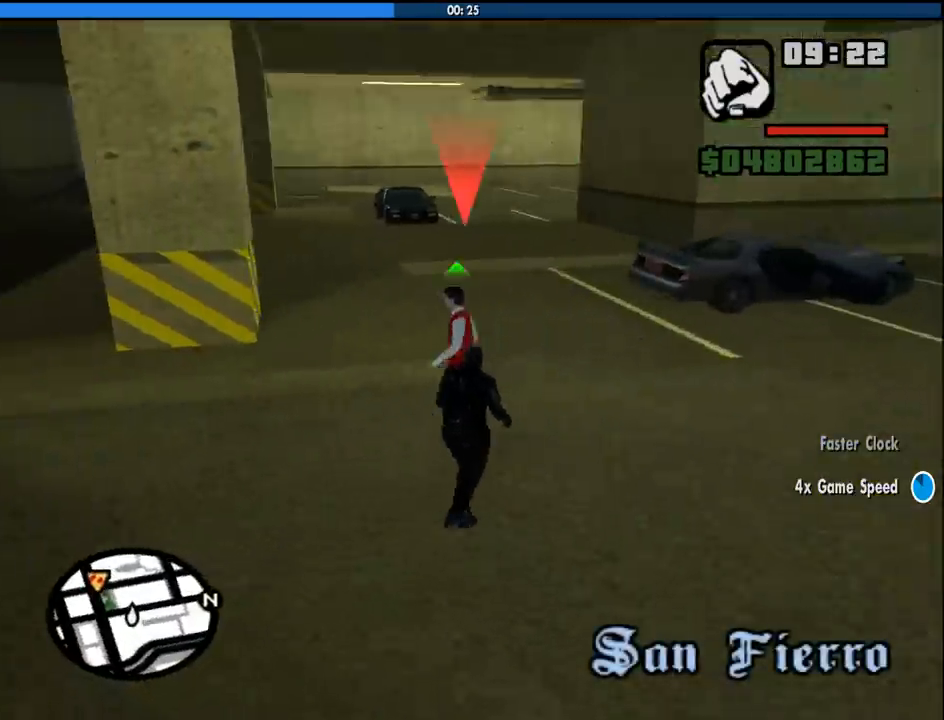
{"keys": ["f", "w"], "mouse": ["right"], "events": [[50, "f", "down"], [133, "f", "up"], [283, "a", "up"], [283, "f", "down"], [366, "f", "up"], [466, "f", "down"]]}